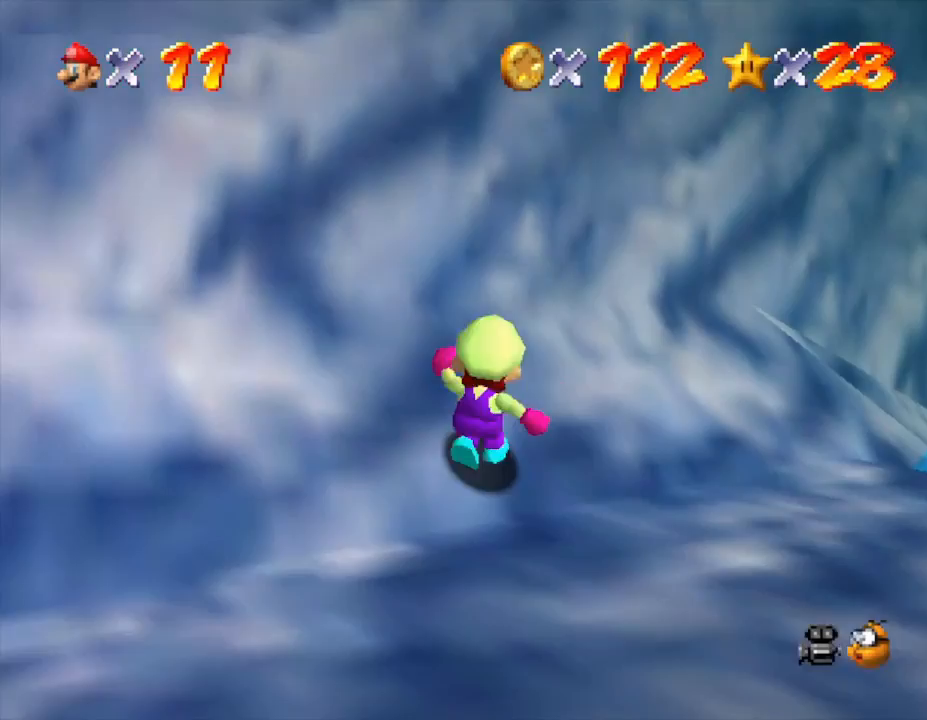
Gameplay with a controller (Nintendo layout); each line is a JSON object with the inputs held at the frame after it. "events" lists button and stick changes between this image and that frame as [ms after this image, input, new state], when the widget could be followed in between. Not read: L3 R3.
{"buttons": ["B"], "left_stick": "up-right", "events": [[300, "left_stick", "up-right"], [350, "A", "down"], [383, "A", "up"], [483, "B", "down"]]}
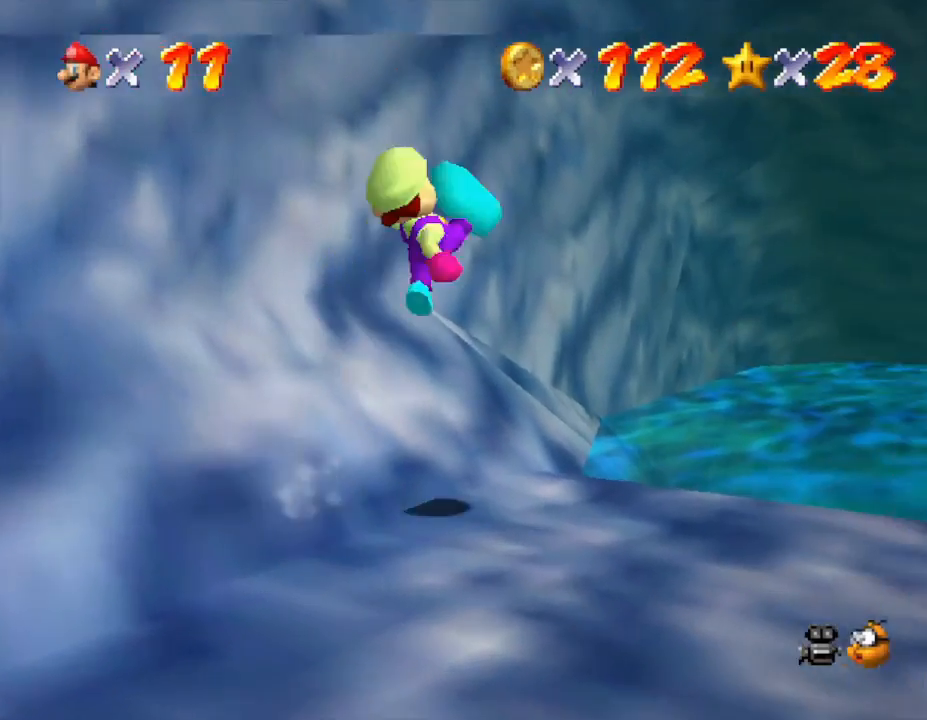
{"buttons": [], "left_stick": "up-right", "events": [[67, "B", "up"]]}
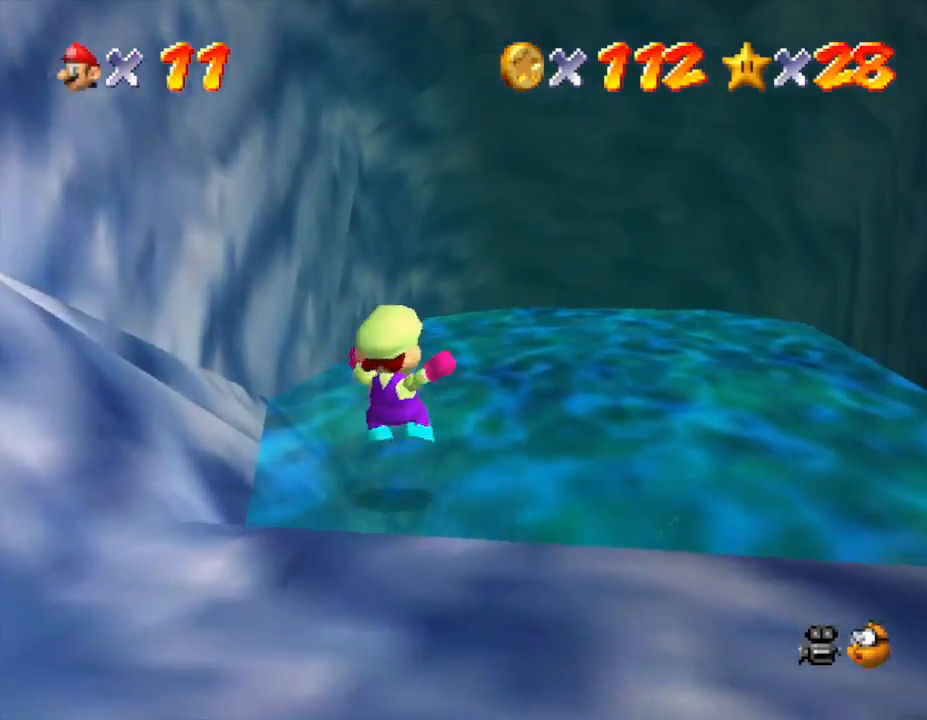
{"buttons": [], "left_stick": "up", "events": [[183, "left_stick", "up"], [300, "A", "down"], [467, "A", "up"]]}
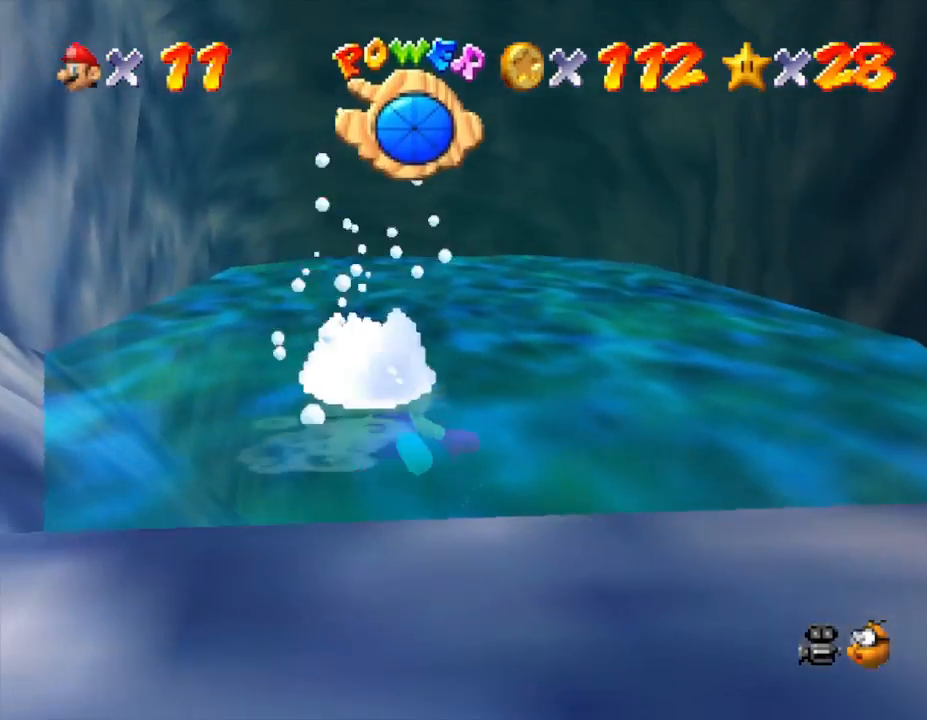
{"buttons": ["A"], "left_stick": "up-left", "events": [[367, "A", "down"], [433, "left_stick", "up-left"]]}
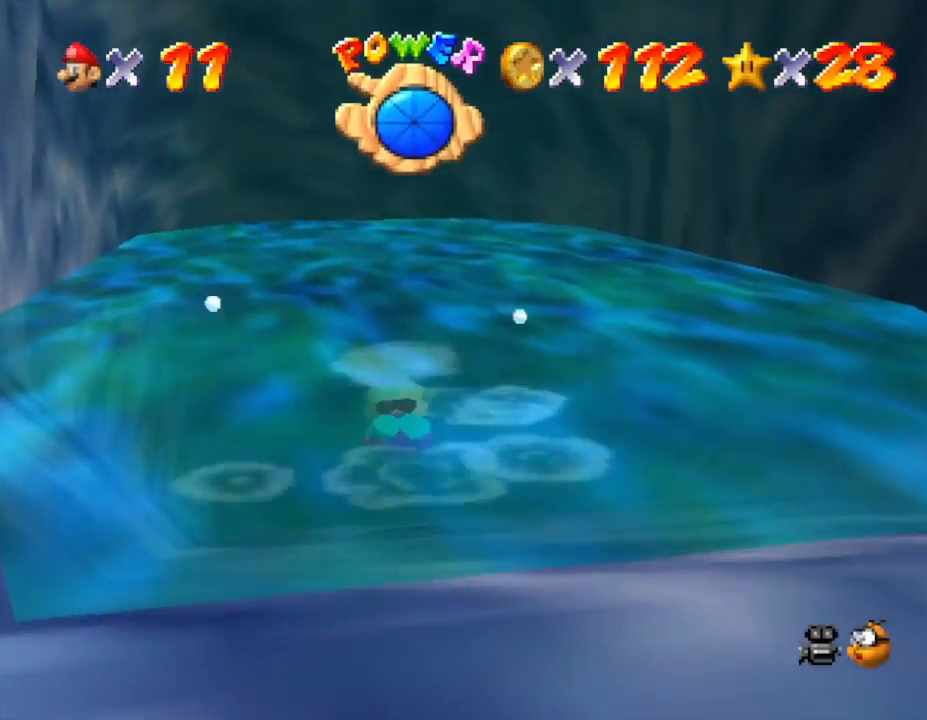
{"buttons": ["A"], "left_stick": "center", "events": [[50, "A", "up"], [50, "left_stick", "center"], [500, "A", "down"]]}
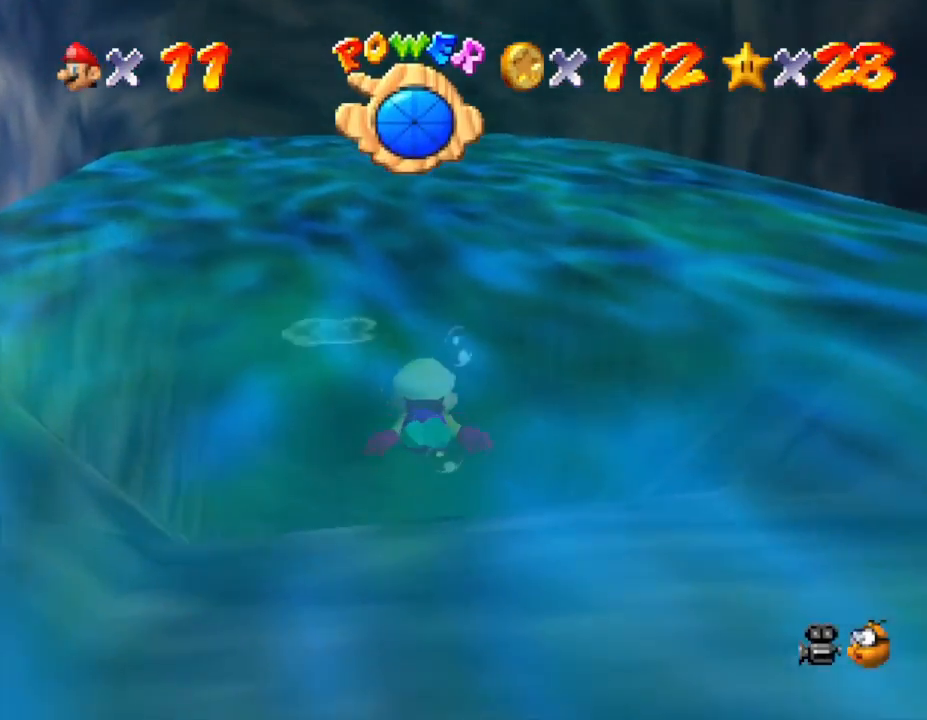
{"buttons": [], "left_stick": "up", "events": [[300, "A", "up"], [367, "left_stick", "up-left"], [417, "left_stick", "up"]]}
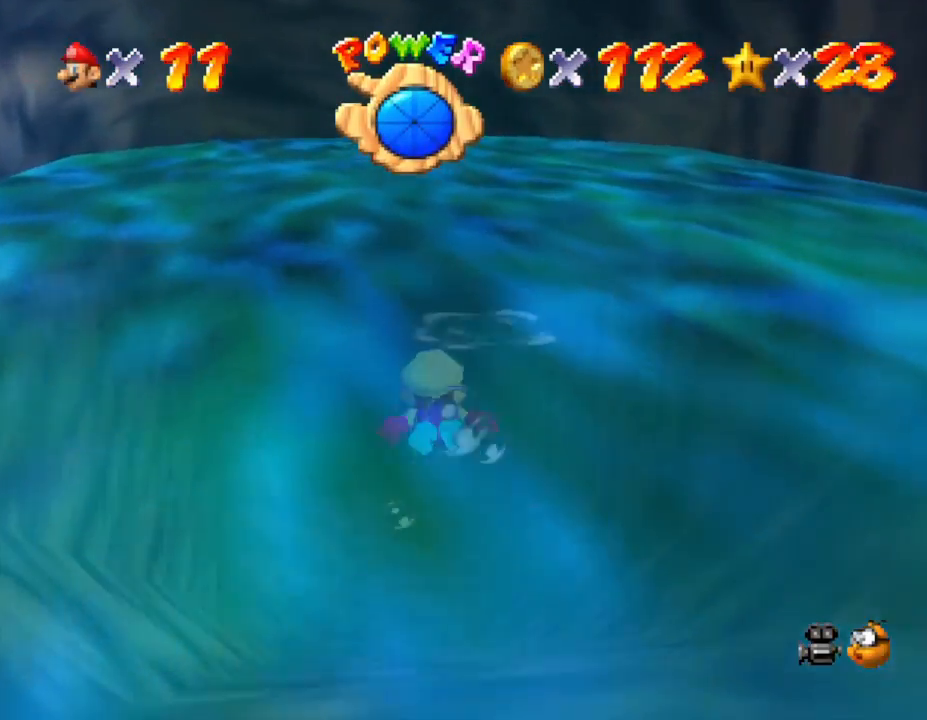
{"buttons": [], "left_stick": "center", "events": [[200, "A", "down"], [450, "left_stick", "center"], [483, "A", "up"]]}
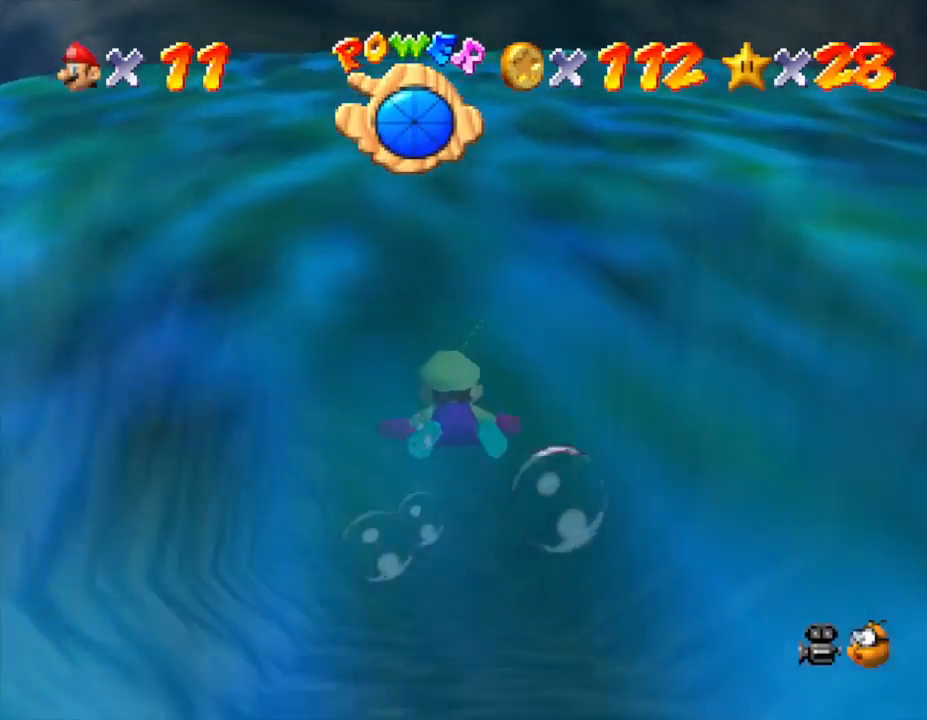
{"buttons": ["A"], "left_stick": "up-right", "events": [[350, "left_stick", "up-right"], [433, "A", "down"]]}
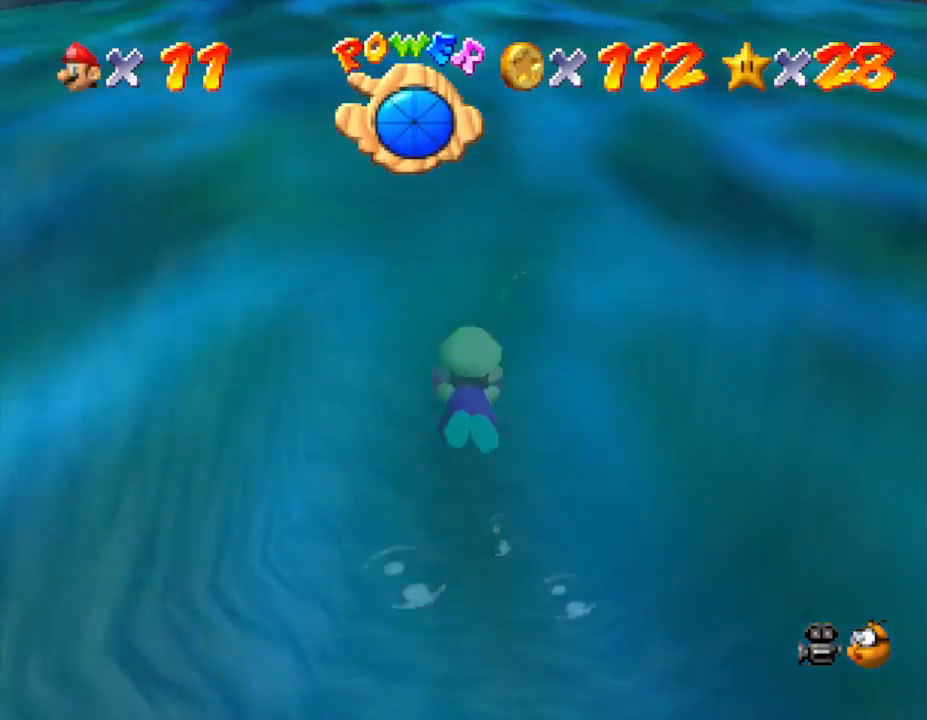
{"buttons": [], "left_stick": "center", "events": [[250, "A", "up"], [333, "left_stick", "center"]]}
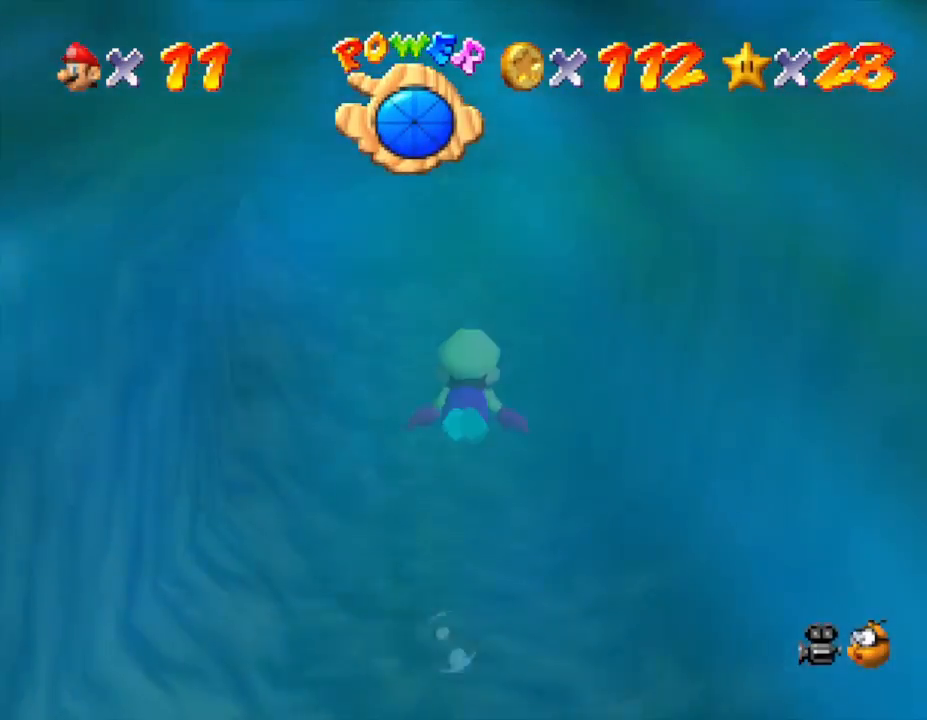
{"buttons": [], "left_stick": "center", "events": [[183, "A", "down"], [433, "A", "up"]]}
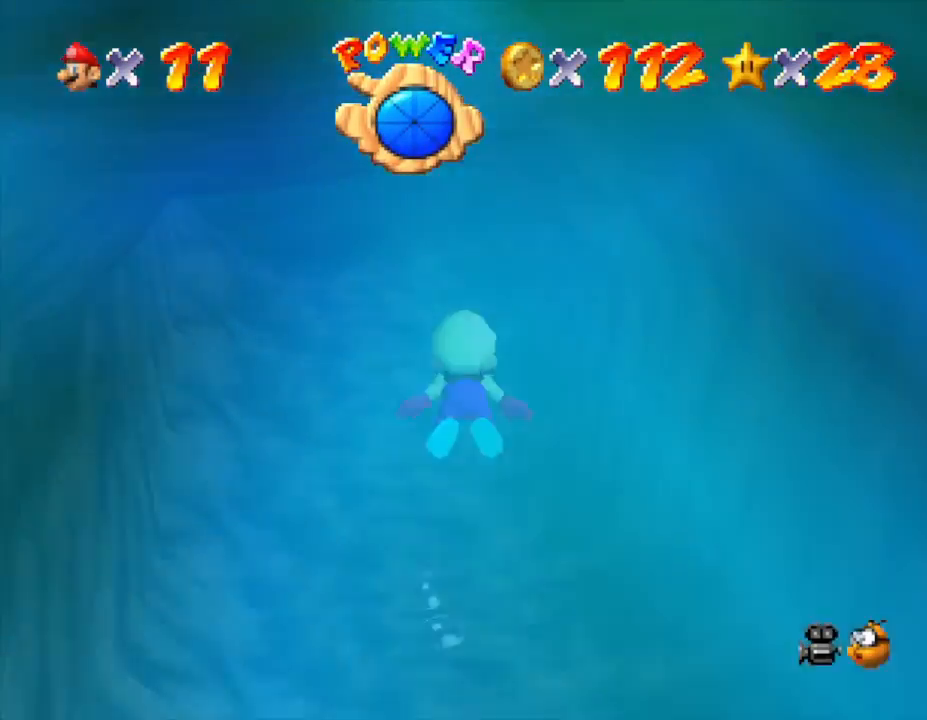
{"buttons": ["A"], "left_stick": "up", "events": [[17, "left_stick", "up"], [333, "A", "down"]]}
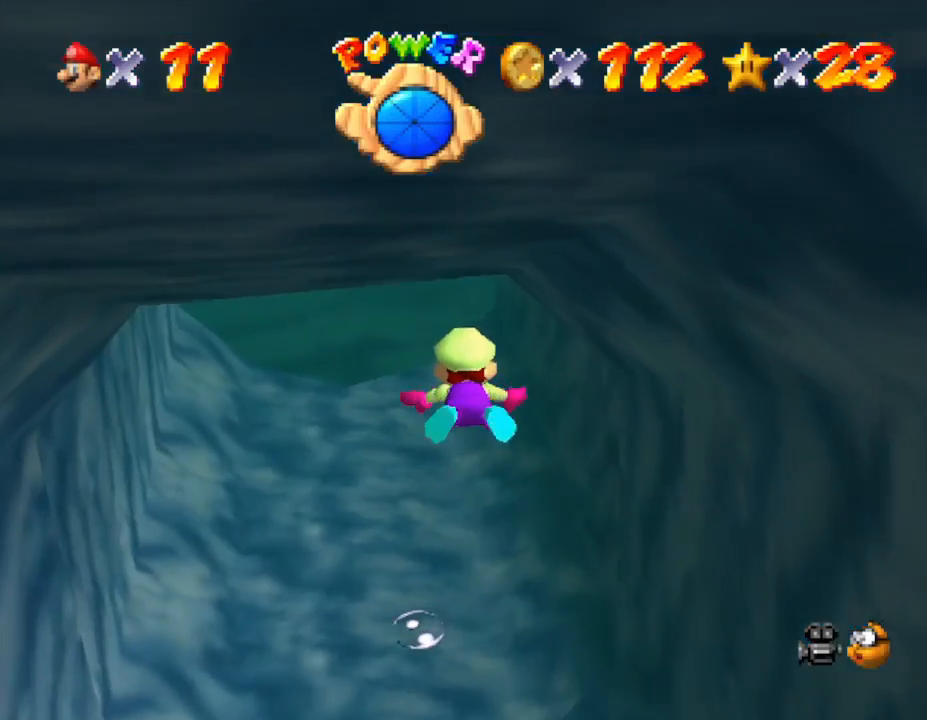
{"buttons": [], "left_stick": "center", "events": [[17, "left_stick", "center"], [83, "A", "up"]]}
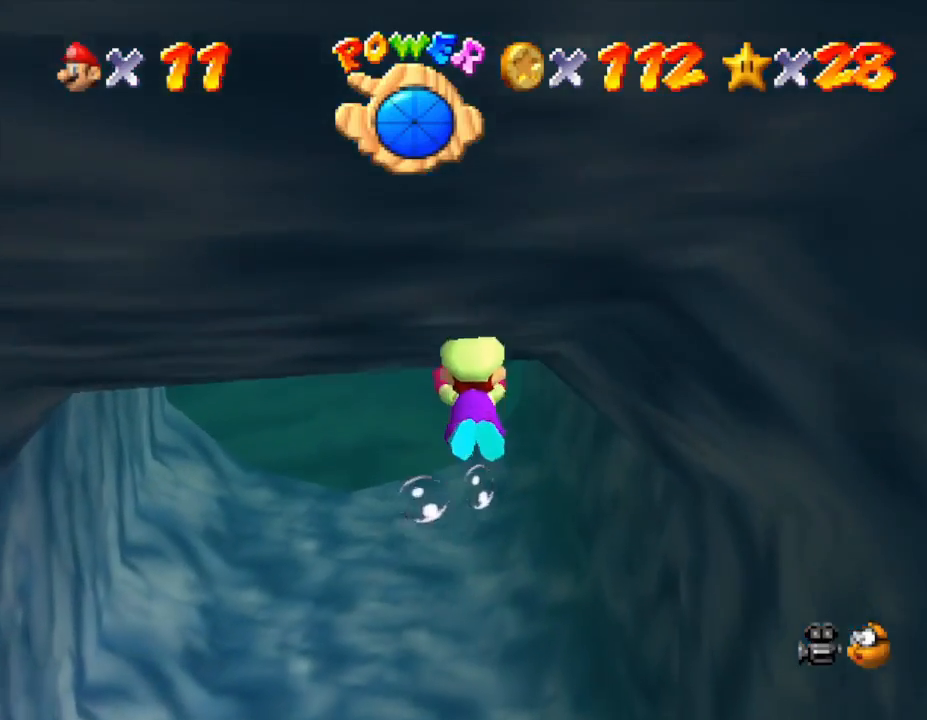
{"buttons": [], "left_stick": "center", "events": [[17, "A", "down"], [33, "left_stick", "up"], [233, "A", "up"], [350, "left_stick", "center"]]}
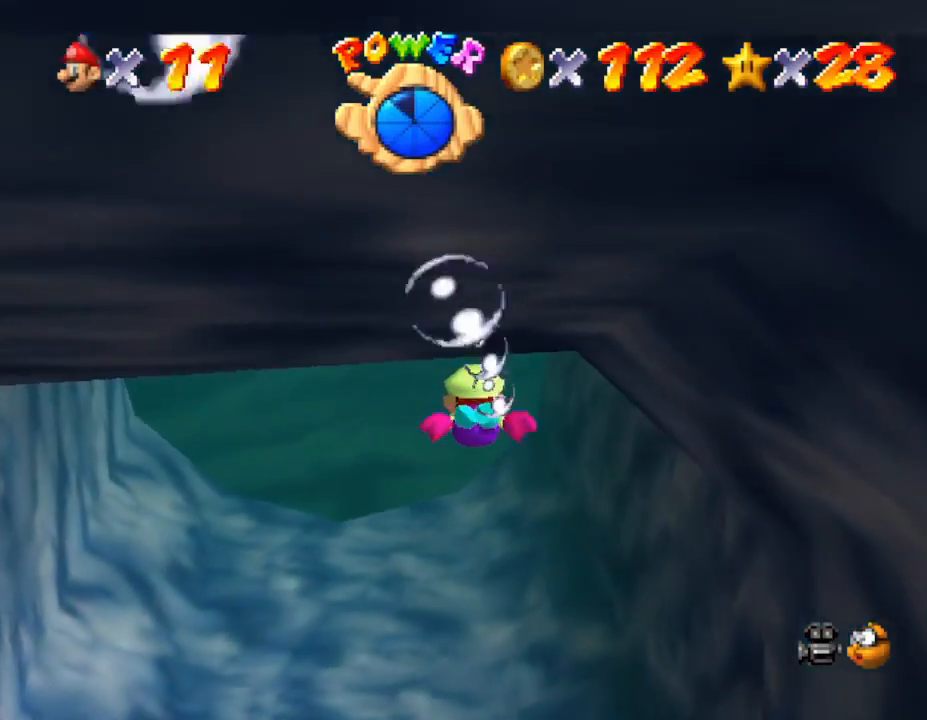
{"buttons": [], "left_stick": "center", "events": [[133, "A", "down"], [467, "A", "up"]]}
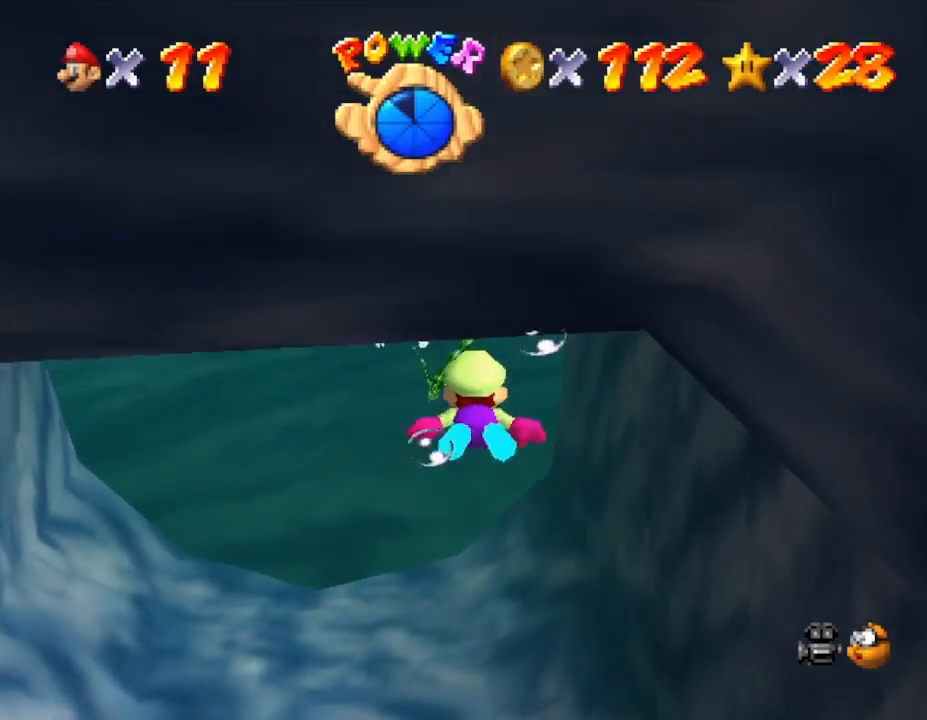
{"buttons": ["A"], "left_stick": "down-right", "events": [[367, "A", "down"], [367, "left_stick", "down-right"]]}
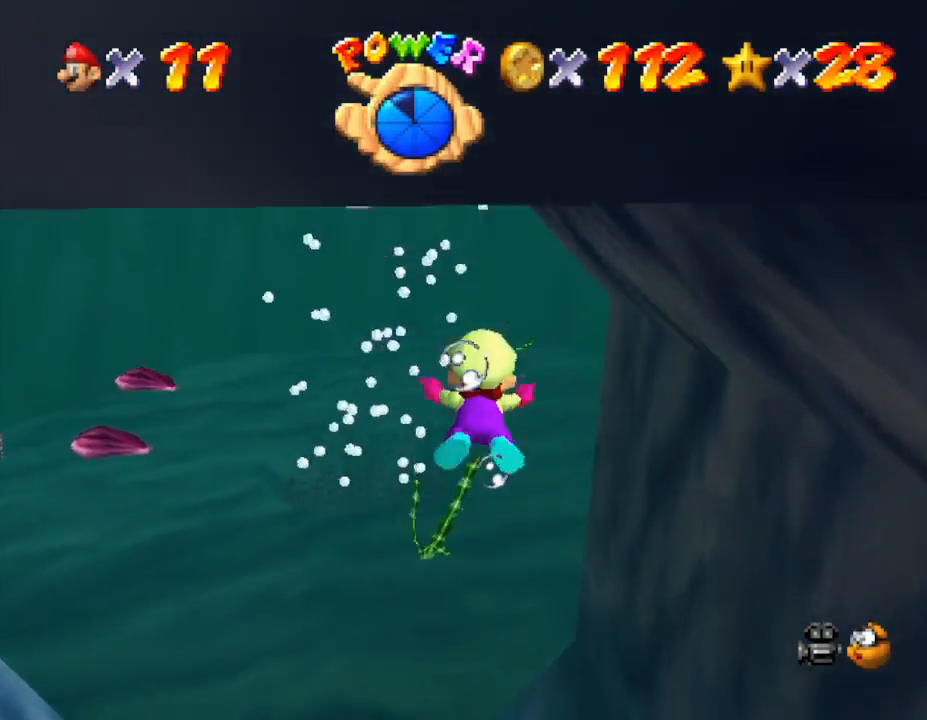
{"buttons": [], "left_stick": "down-right", "events": [[150, "A", "up"]]}
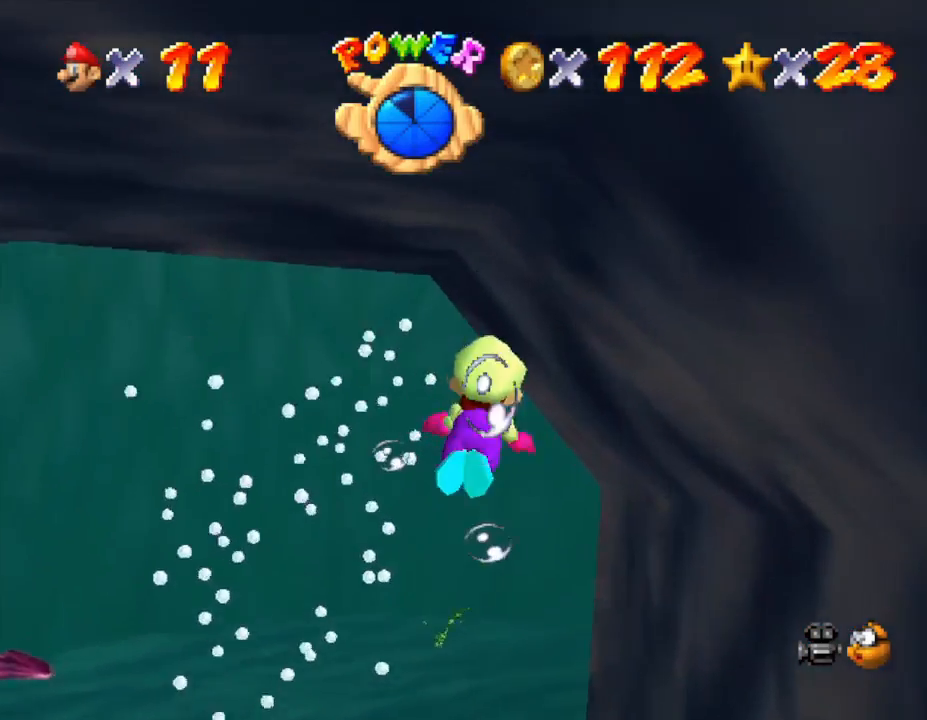
{"buttons": [], "left_stick": "center", "events": [[67, "A", "down"], [283, "left_stick", "center"], [317, "A", "up"]]}
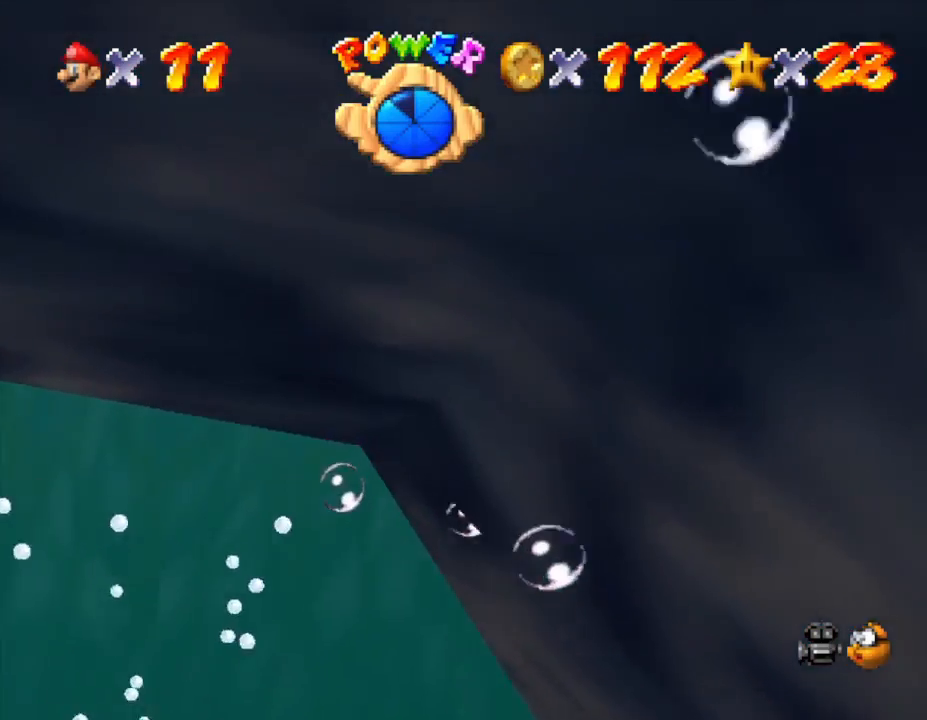
{"buttons": [], "left_stick": "down", "events": [[33, "left_stick", "down"], [167, "A", "down"], [483, "A", "up"]]}
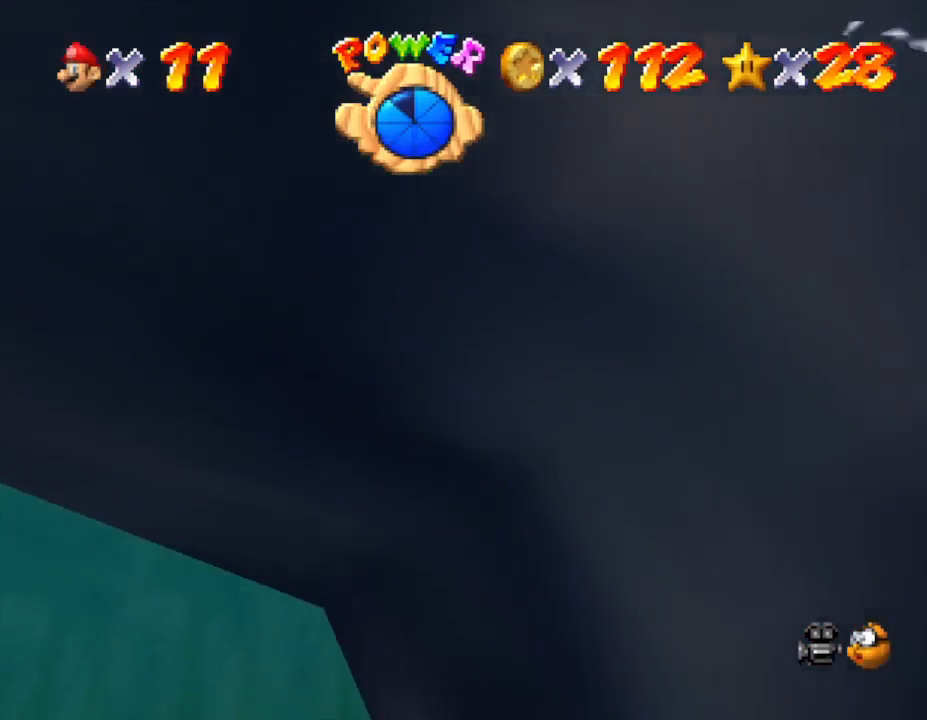
{"buttons": ["A"], "left_stick": "down", "events": [[417, "A", "down"]]}
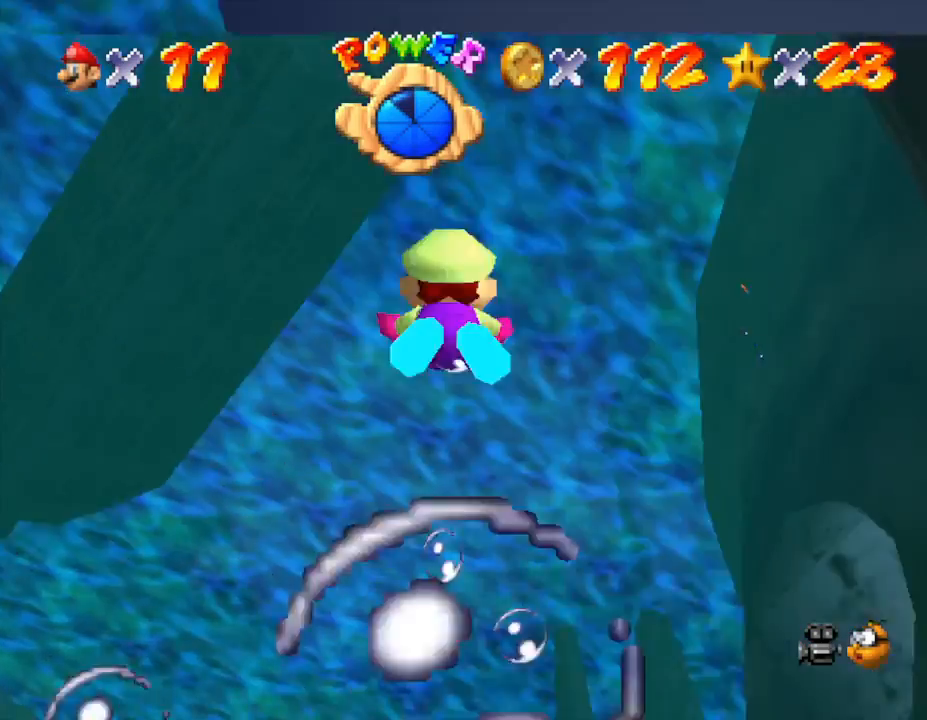
{"buttons": [], "left_stick": "down-right", "events": [[133, "A", "up"], [483, "left_stick", "down-right"]]}
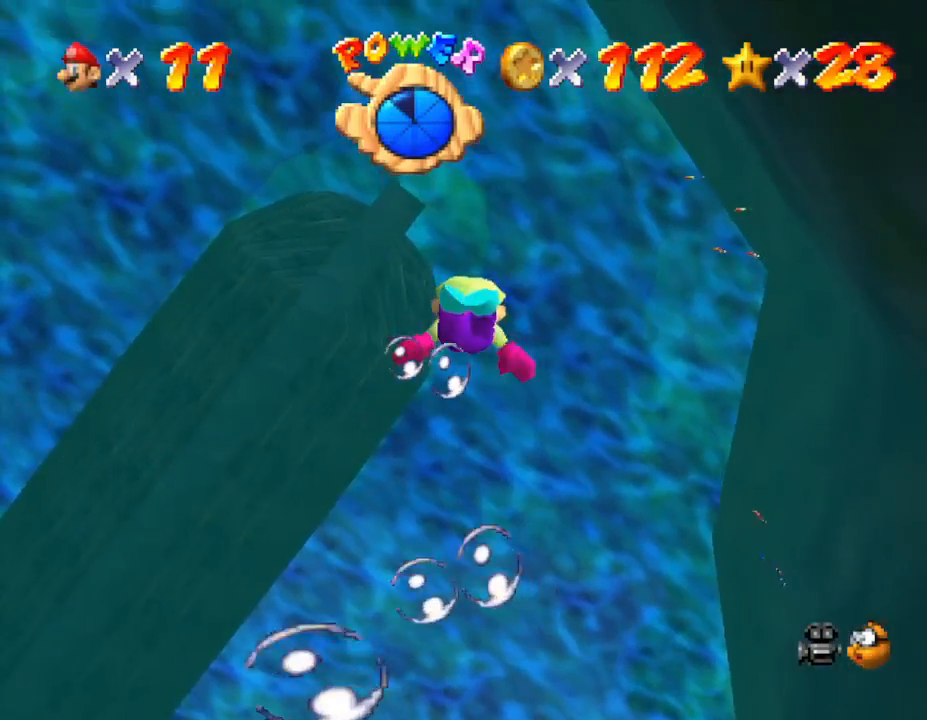
{"buttons": [], "left_stick": "down-right", "events": [[67, "A", "down"], [383, "A", "up"]]}
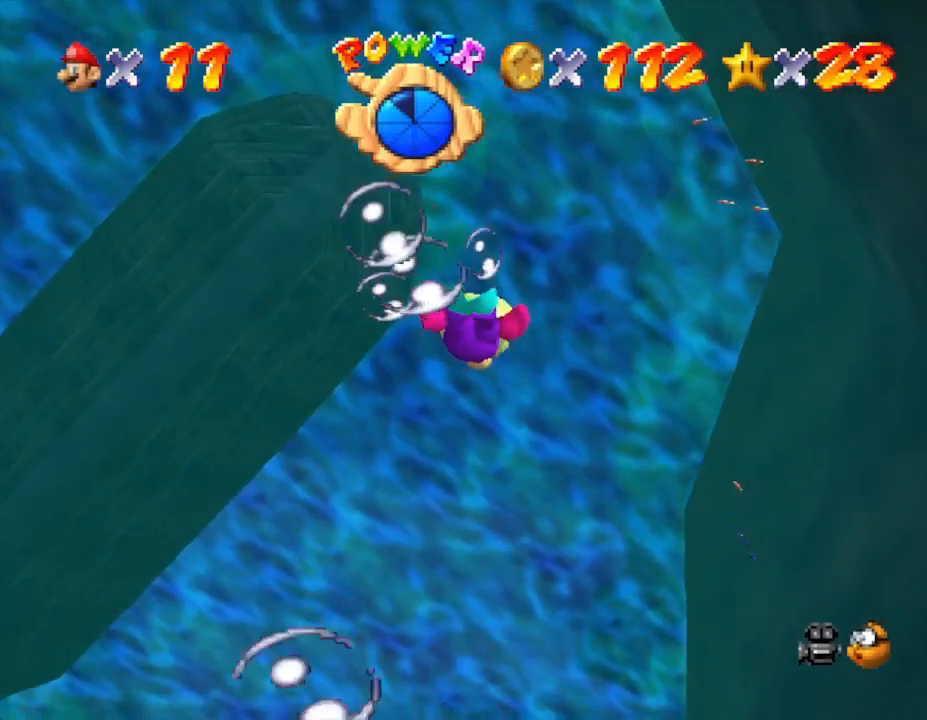
{"buttons": ["A"], "left_stick": "down", "events": [[133, "left_stick", "down"], [350, "A", "down"]]}
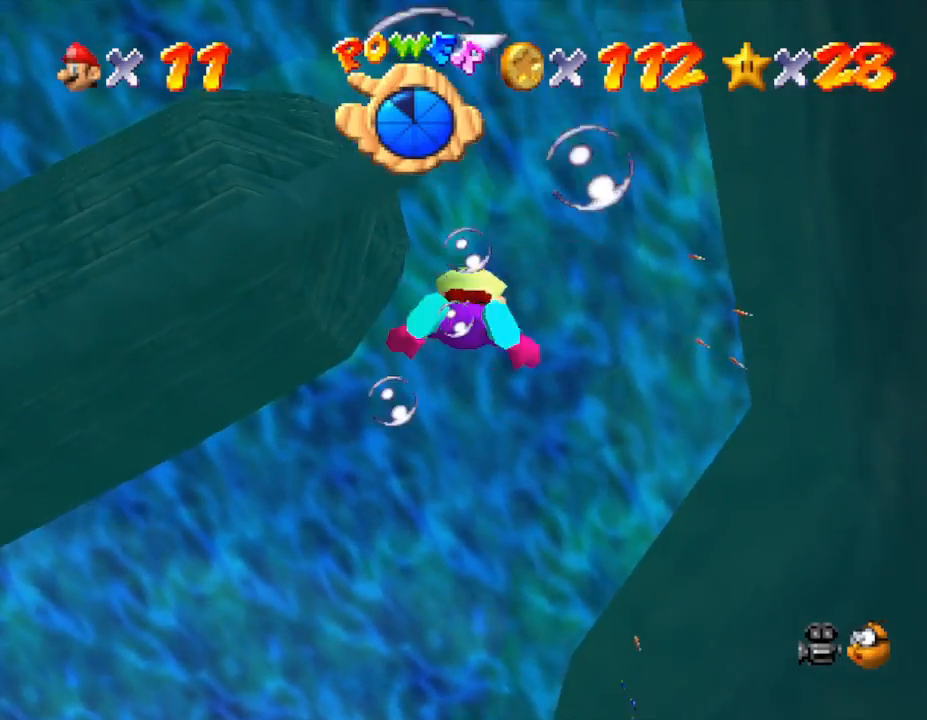
{"buttons": ["A"], "left_stick": "center", "events": [[100, "A", "up"], [100, "left_stick", "center"], [400, "A", "down"]]}
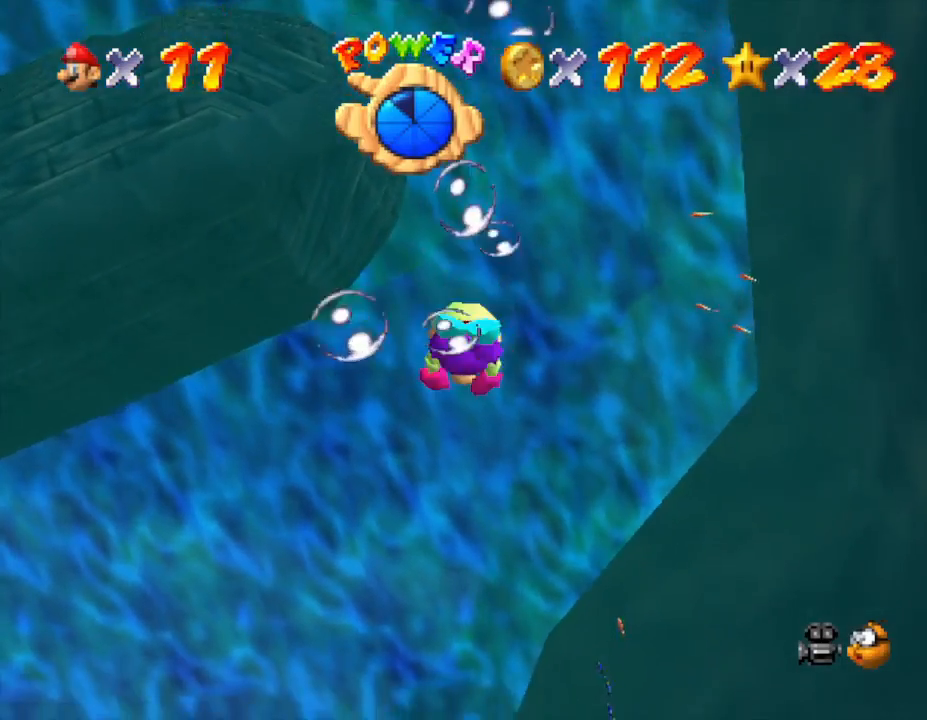
{"buttons": [], "left_stick": "down", "events": [[150, "A", "up"], [150, "left_stick", "down"]]}
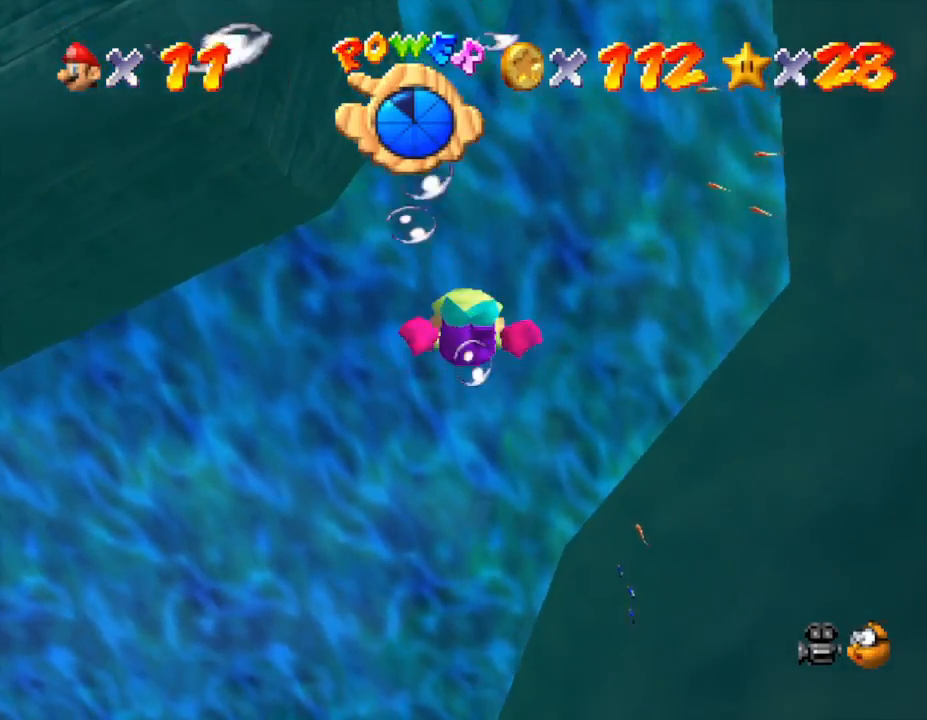
{"buttons": [], "left_stick": "center", "events": [[83, "A", "down"], [83, "left_stick", "down-left"], [183, "left_stick", "center"], [333, "A", "up"]]}
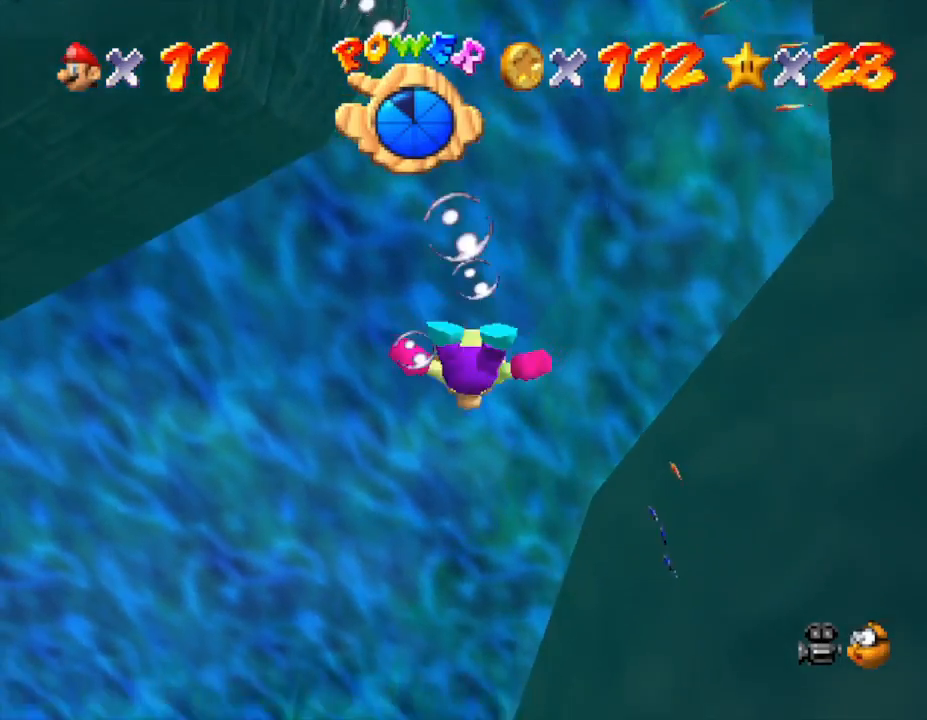
{"buttons": ["A"], "left_stick": "down-left", "events": [[117, "left_stick", "down"], [217, "A", "down"], [217, "left_stick", "down-left"]]}
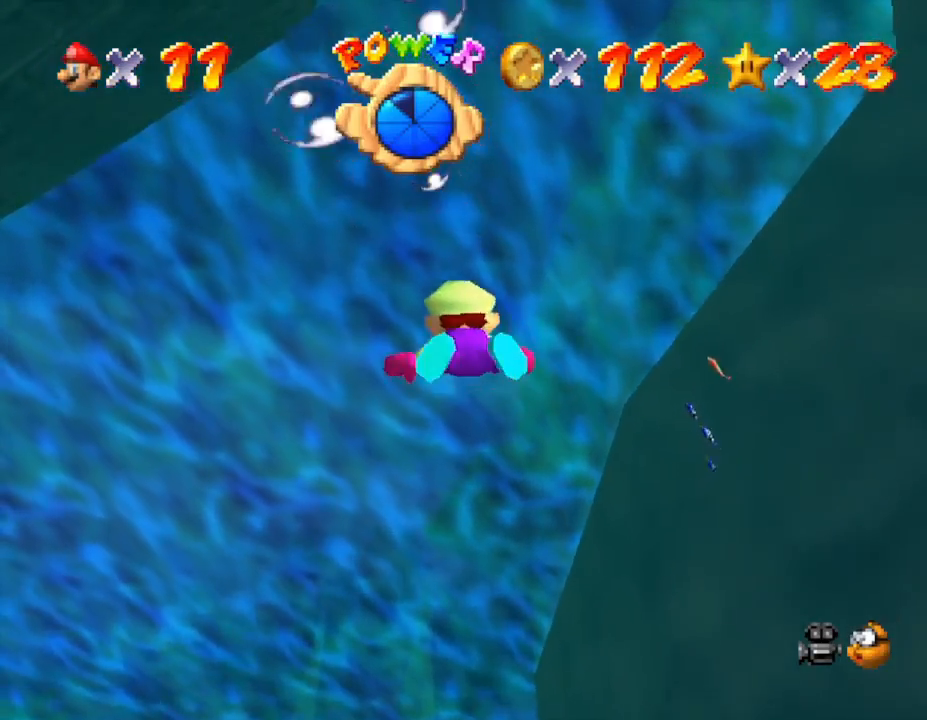
{"buttons": ["A"], "left_stick": "center", "events": [[17, "A", "up"], [67, "left_stick", "center"], [383, "A", "down"]]}
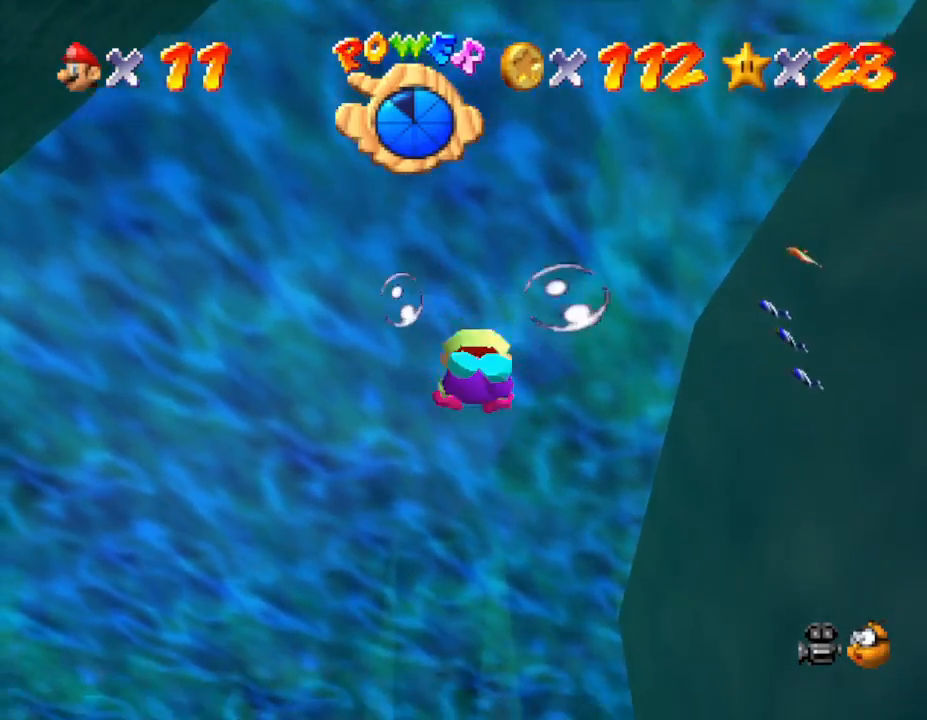
{"buttons": [], "left_stick": "down", "events": [[167, "A", "up"], [233, "left_stick", "down"]]}
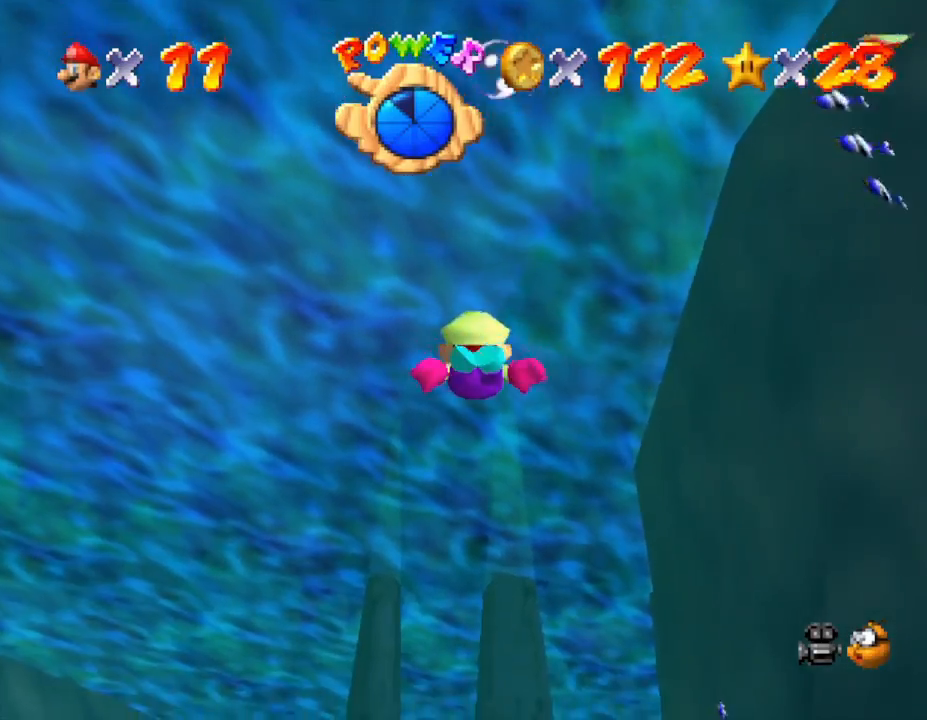
{"buttons": [], "left_stick": "center", "events": [[167, "A", "down"], [267, "left_stick", "center"], [350, "A", "up"]]}
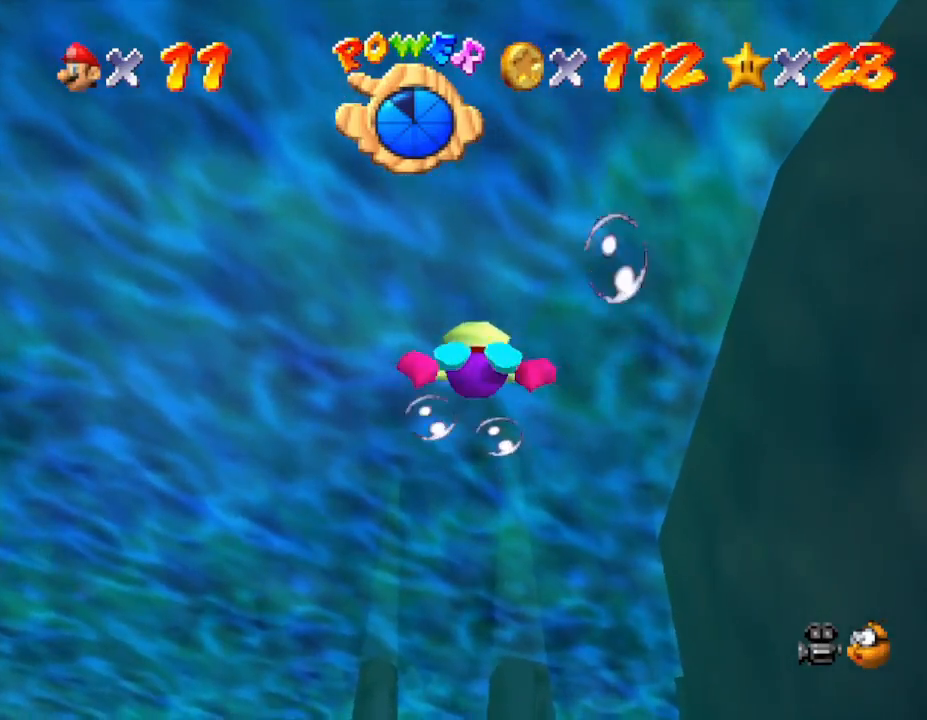
{"buttons": ["A"], "left_stick": "down", "events": [[267, "left_stick", "down"], [300, "A", "down"]]}